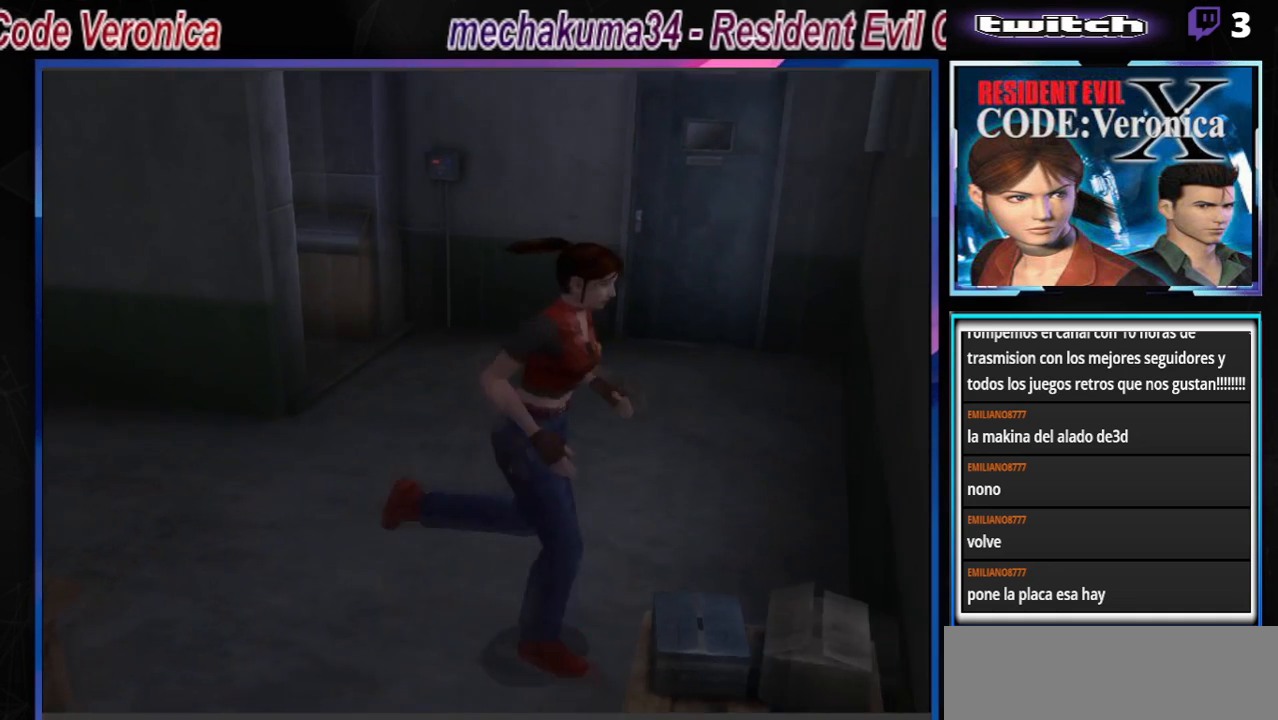
Gameplay with a controller (Xbox layout); each line is a JSON object with the inputs held at the frame after it. "events" lists button and stick changes between this image and that frame as [ms after this image, input, new state], when the widget could be followed in between. Not read: L3 R3 SHARE right_stick.
{"buttons": ["B"], "left_stick": "left", "events": []}
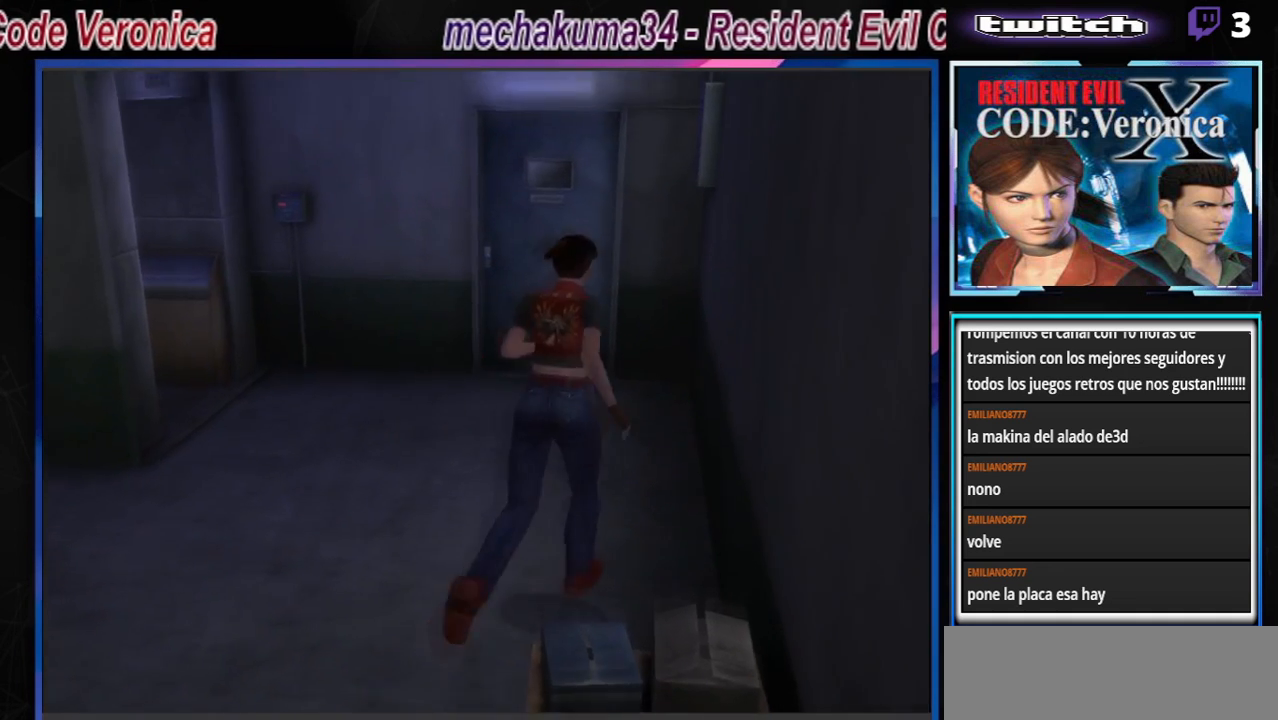
{"buttons": ["B"], "left_stick": "left", "events": []}
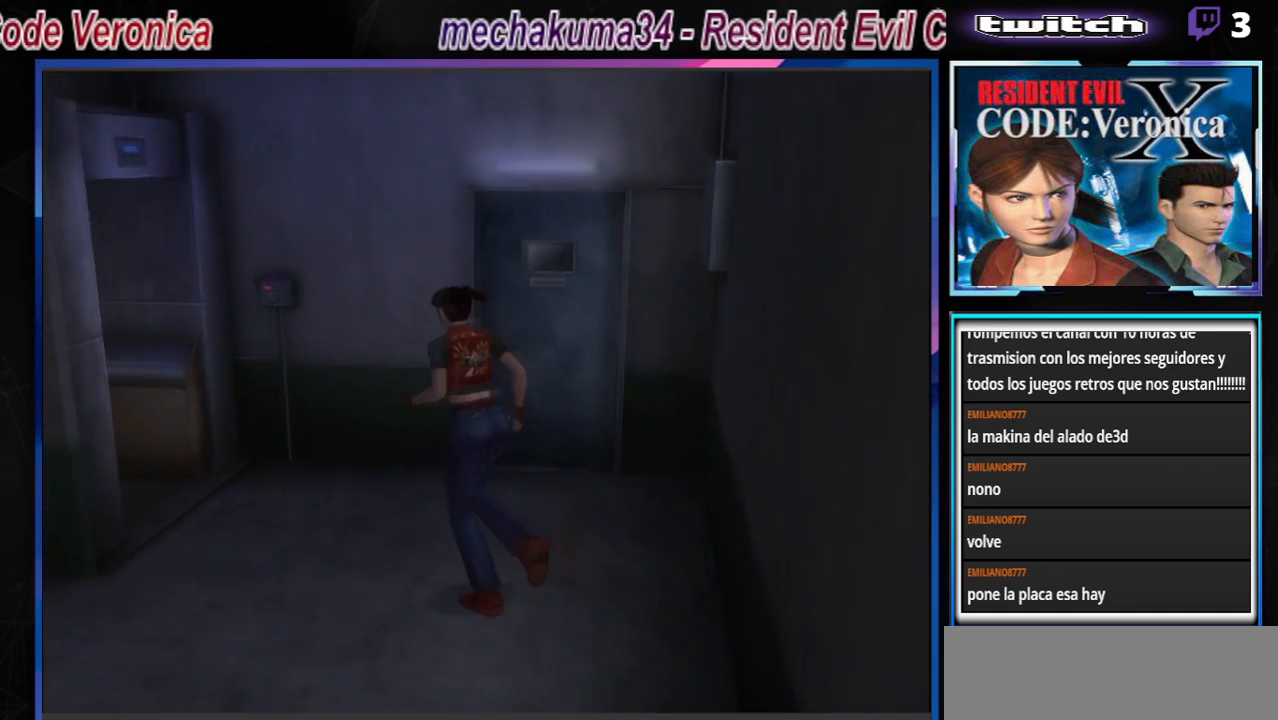
{"buttons": ["B"], "left_stick": "up-right", "events": [[233, "left_stick", "up"], [333, "left_stick", "up-right"]]}
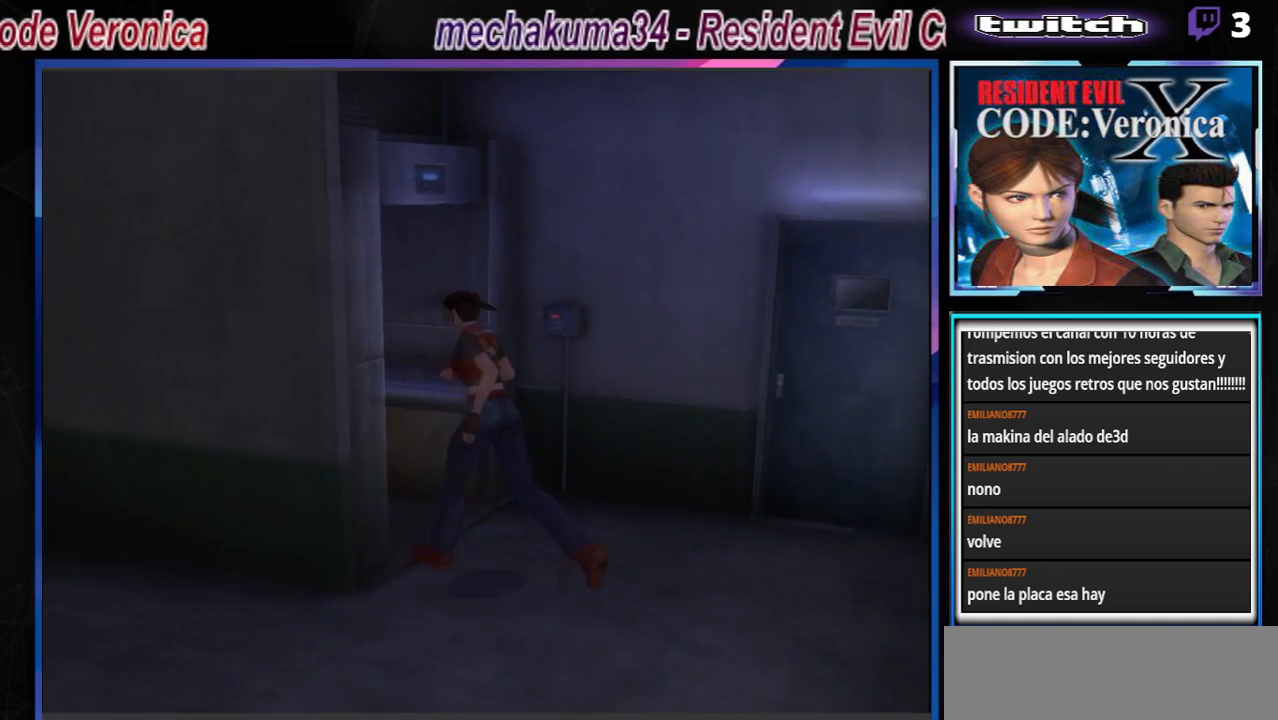
{"buttons": [], "left_stick": "up-right", "events": [[333, "B", "up"], [400, "A", "down"], [500, "A", "up"]]}
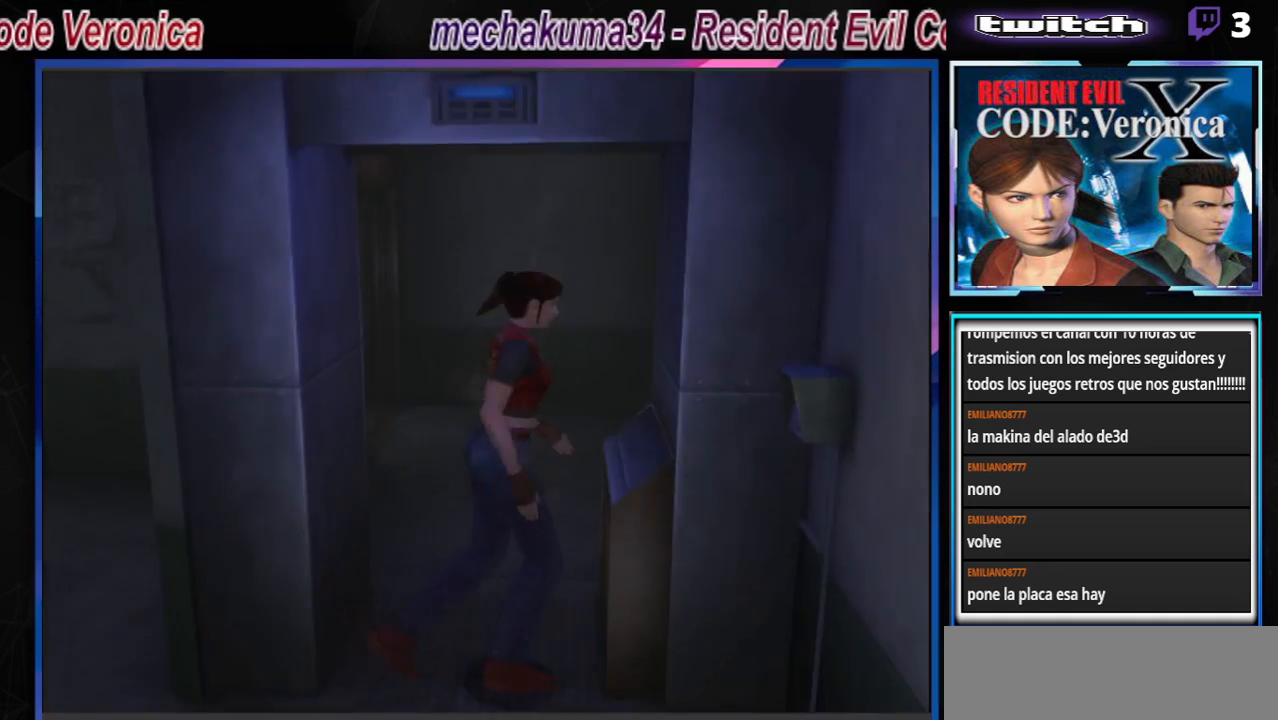
{"buttons": [], "left_stick": "center", "events": [[67, "A", "down"], [233, "A", "up"], [300, "A", "down"], [367, "A", "up"], [433, "left_stick", "center"]]}
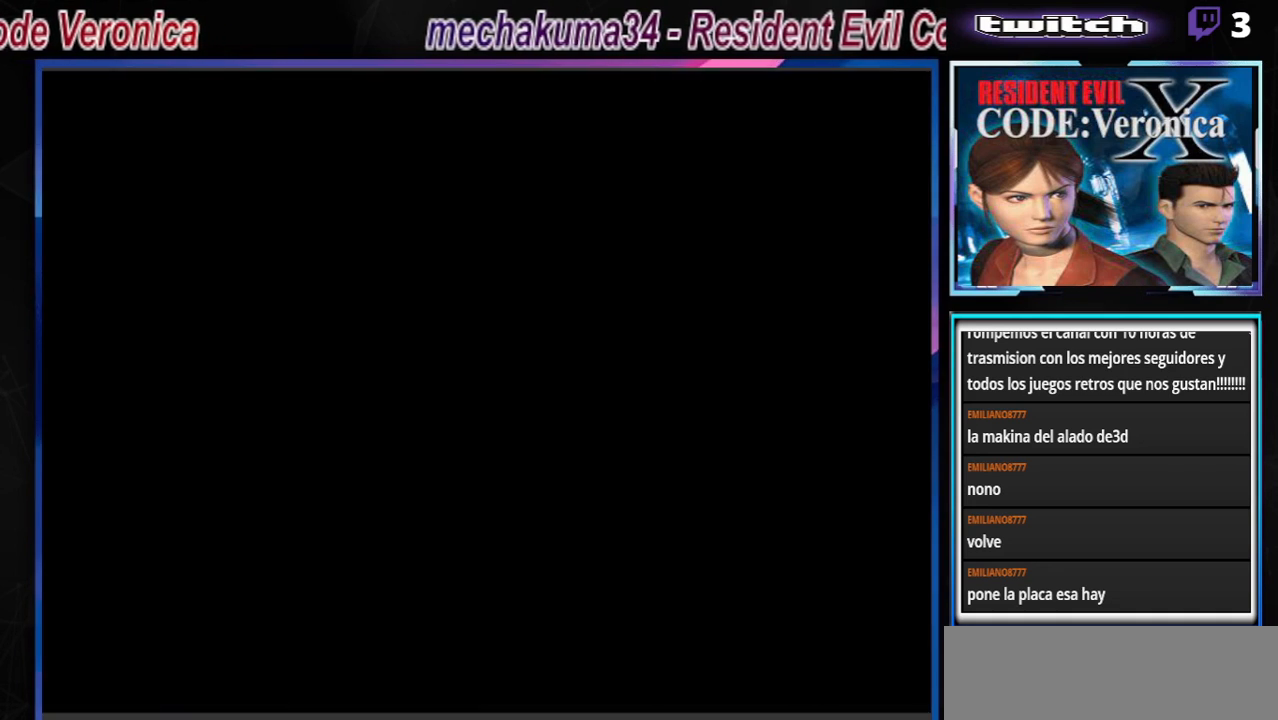
{"buttons": [], "left_stick": "center", "events": []}
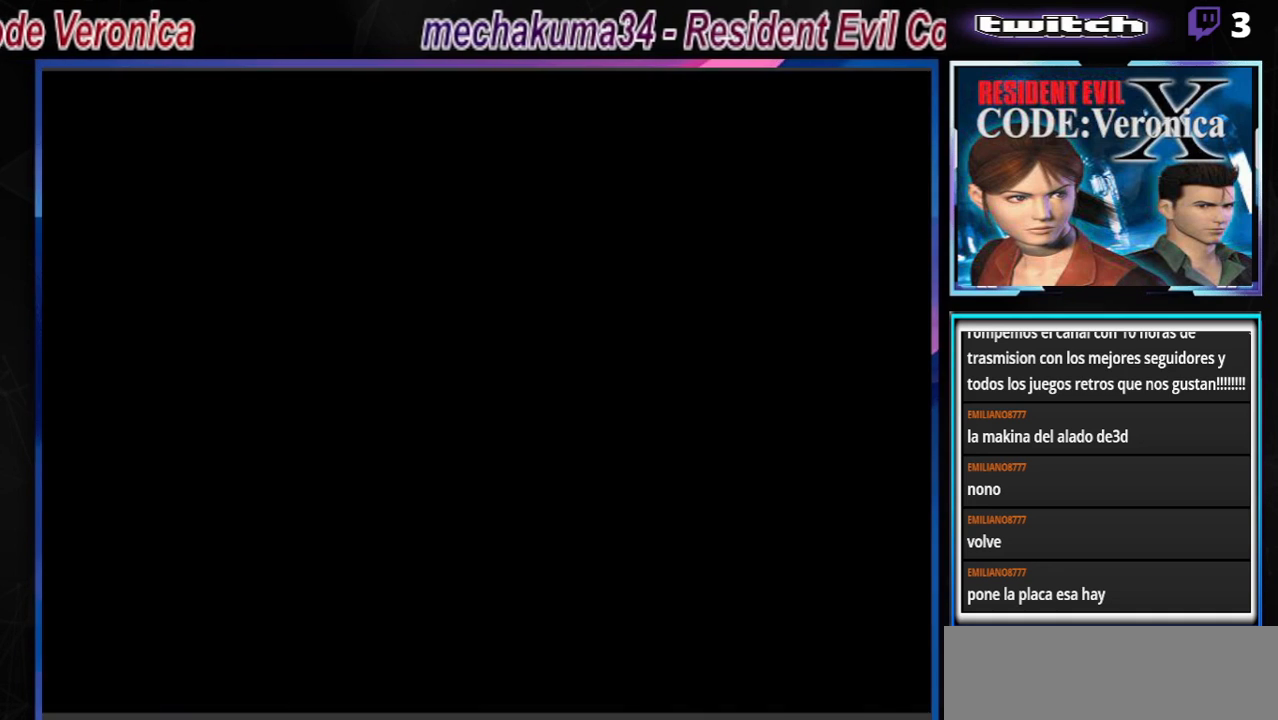
{"buttons": [], "left_stick": "center", "events": []}
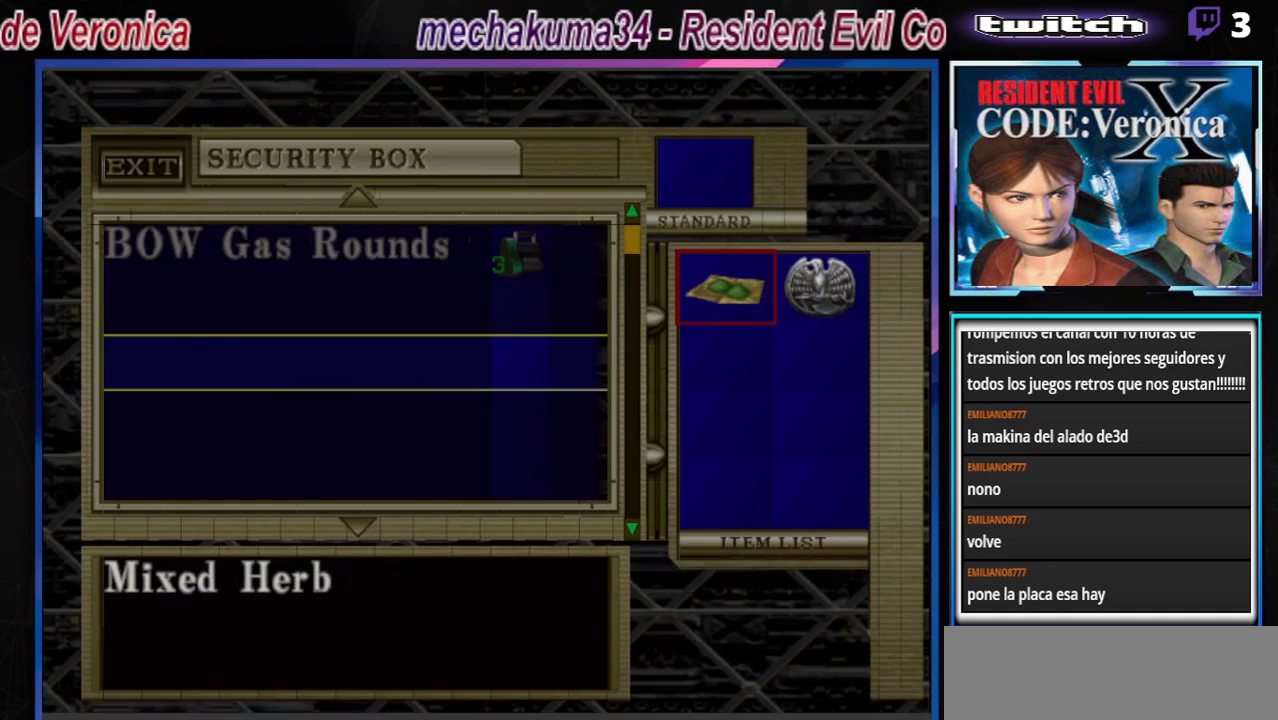
{"buttons": [], "left_stick": "center", "events": []}
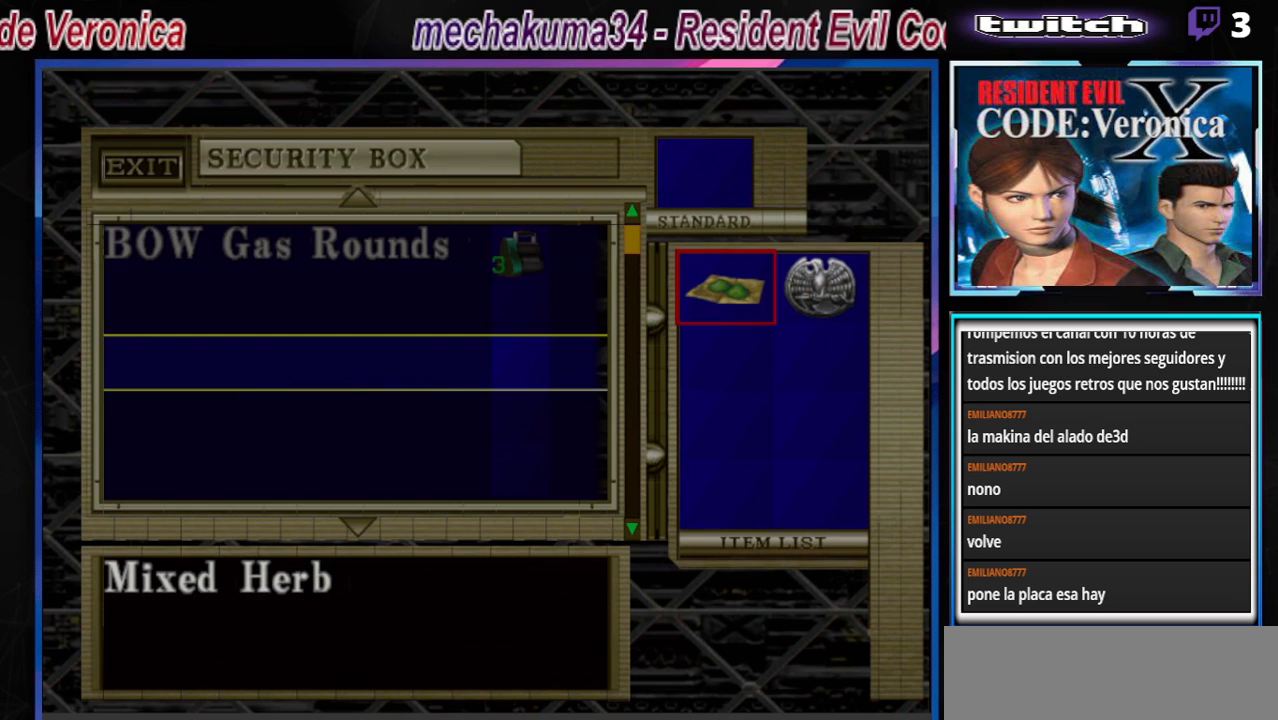
{"buttons": [], "left_stick": "center", "events": [[200, "A", "down"], [333, "A", "up"]]}
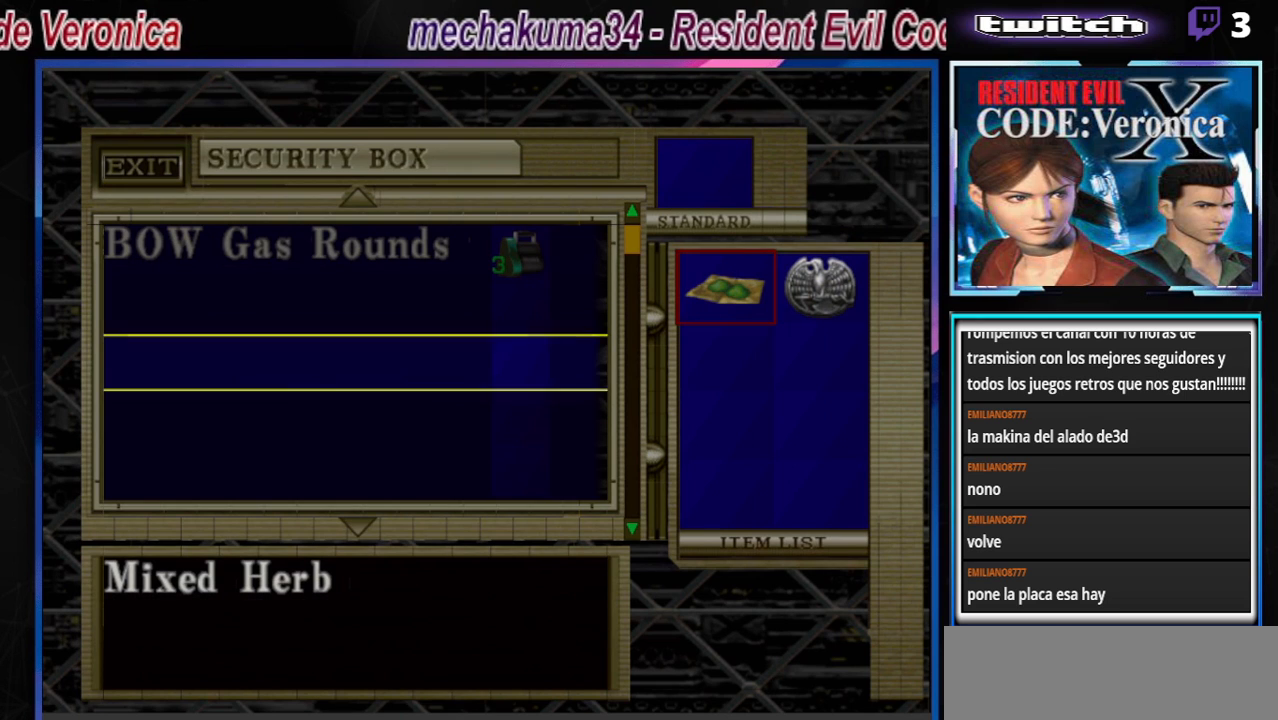
{"buttons": [], "left_stick": "center", "events": [[333, "B", "down"], [500, "B", "up"]]}
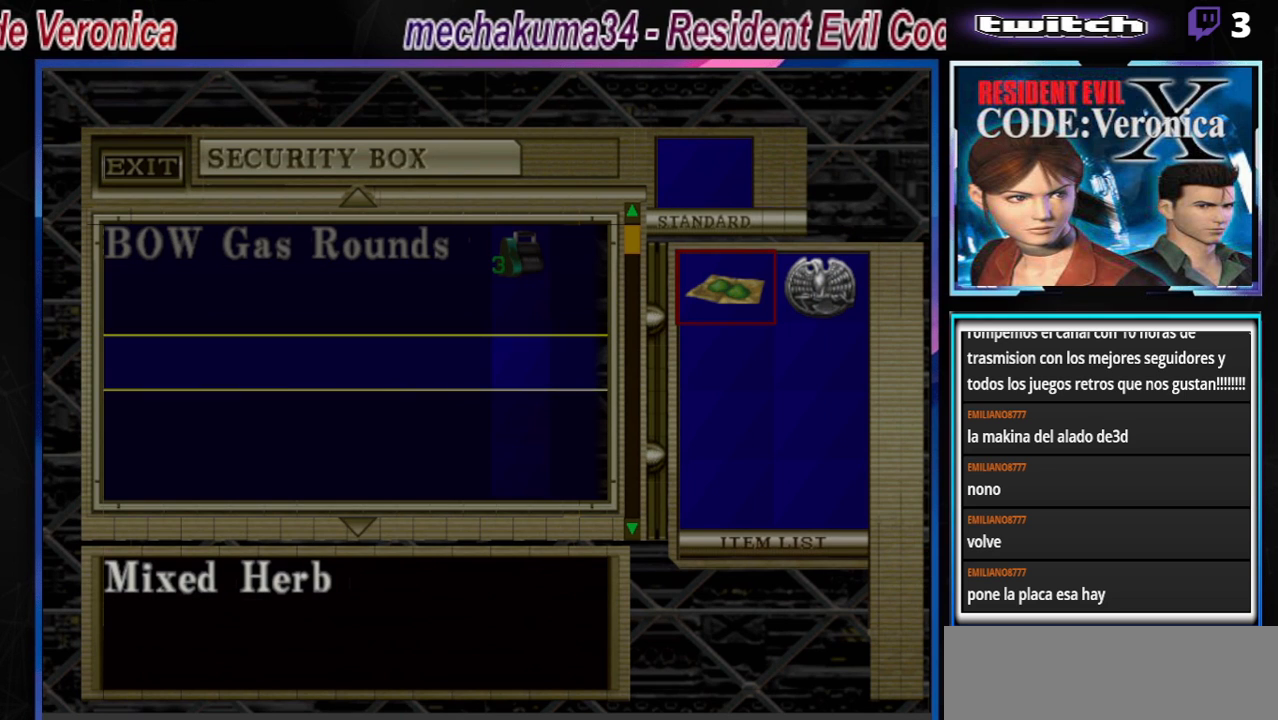
{"buttons": [], "left_stick": "center", "events": [[267, "Y", "down"], [333, "Y", "up"]]}
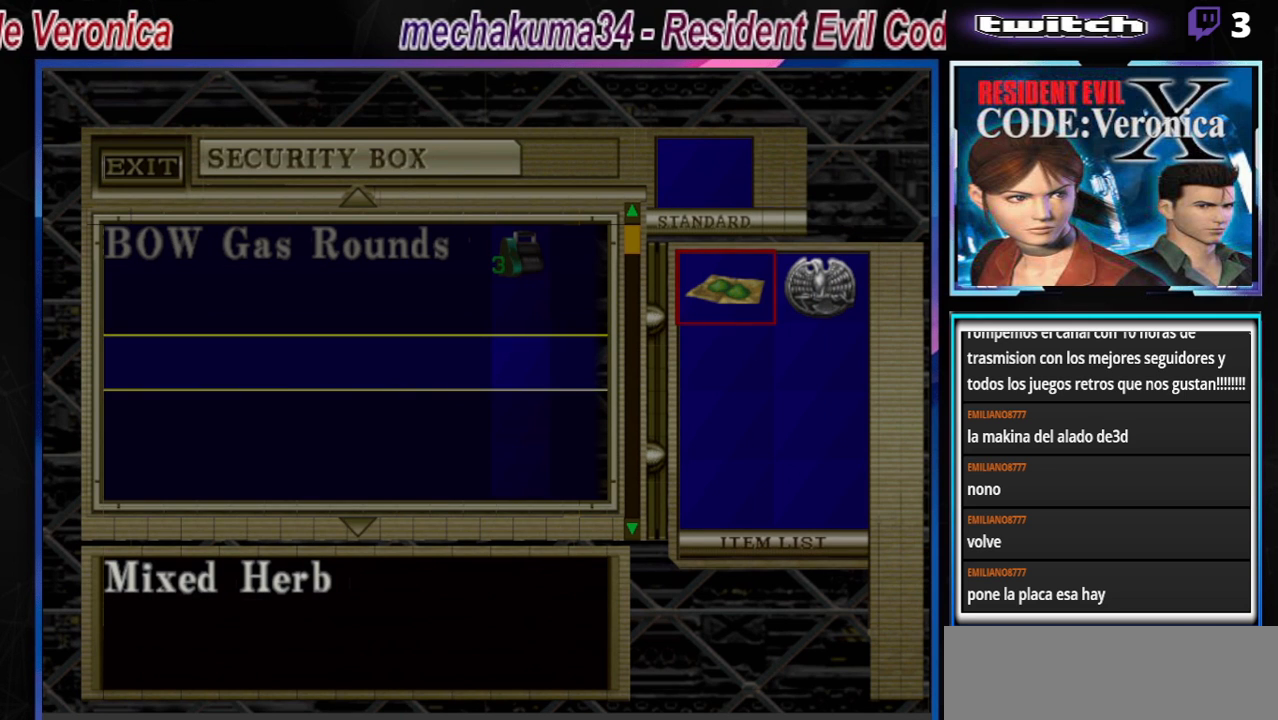
{"buttons": ["A"], "left_stick": "center", "events": [[167, "left_stick", "down"], [267, "left_stick", "center"], [500, "A", "down"]]}
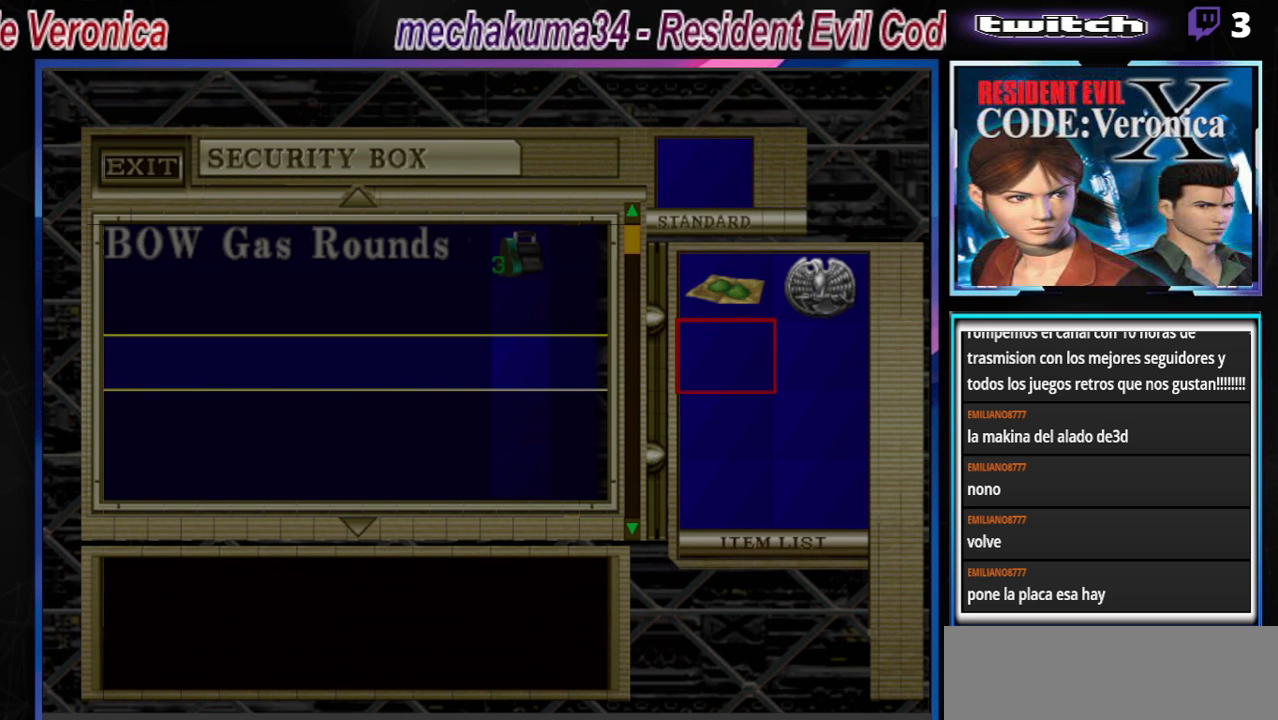
{"buttons": [], "left_stick": "center", "events": [[133, "A", "up"], [267, "left_stick", "up"], [367, "left_stick", "center"]]}
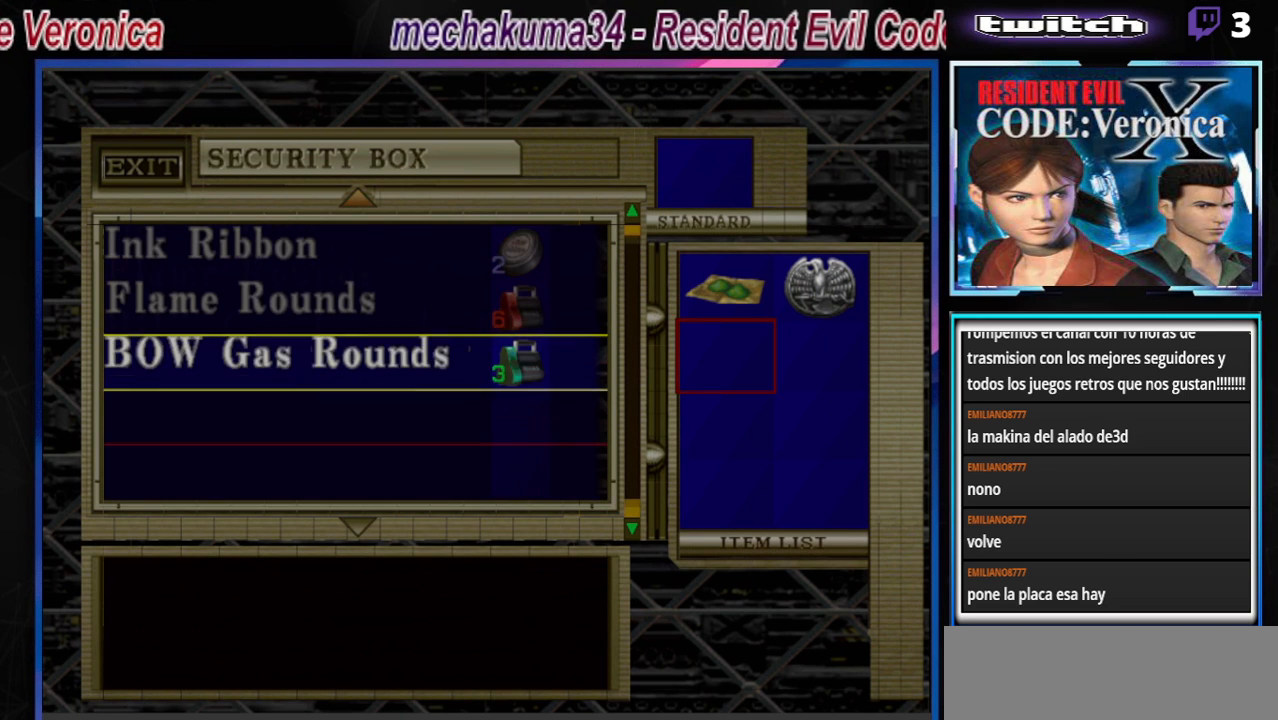
{"buttons": [], "left_stick": "center", "events": [[133, "A", "down"], [267, "A", "up"]]}
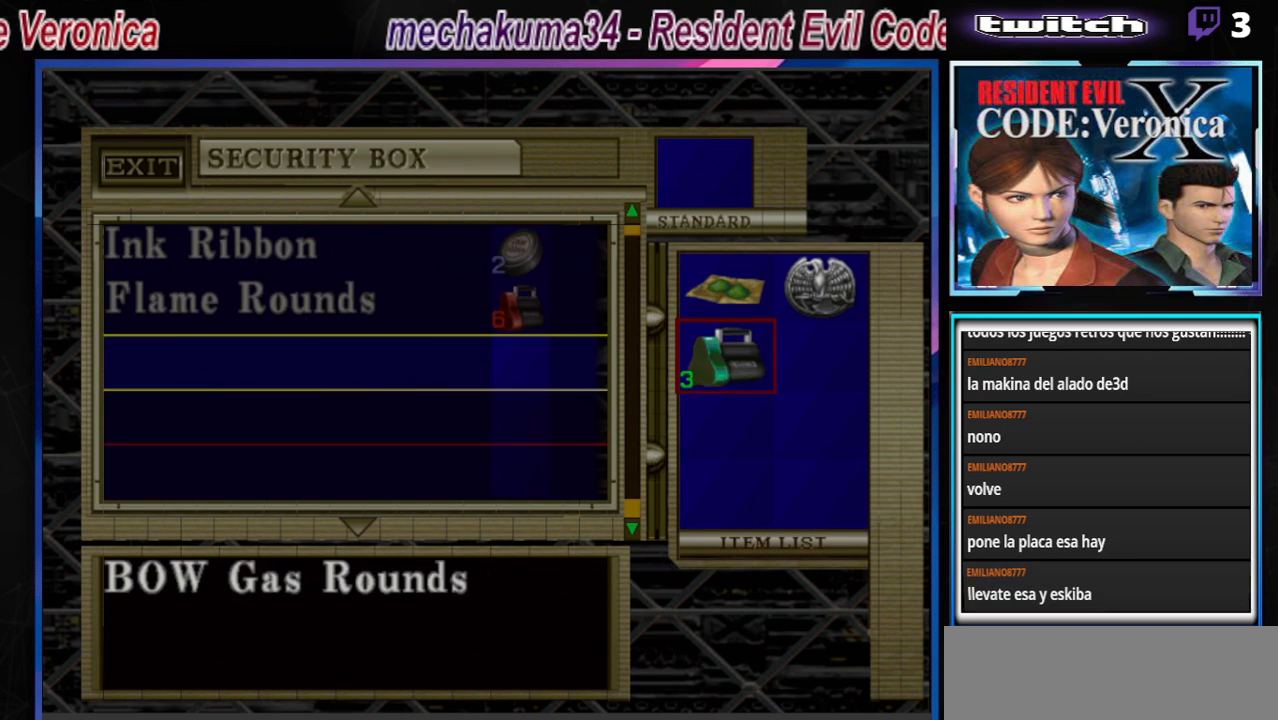
{"buttons": [], "left_stick": "center", "events": [[133, "left_stick", "right"], [233, "left_stick", "center"], [367, "A", "down"], [500, "A", "up"]]}
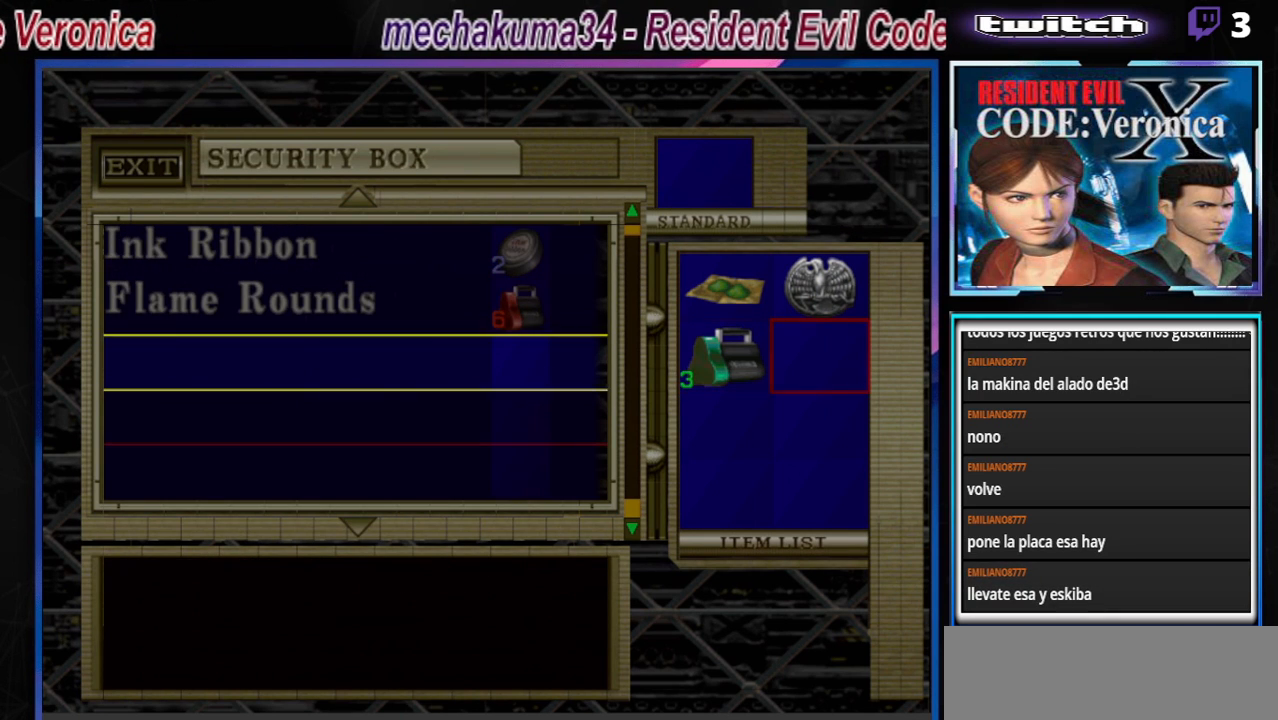
{"buttons": [], "left_stick": "center", "events": []}
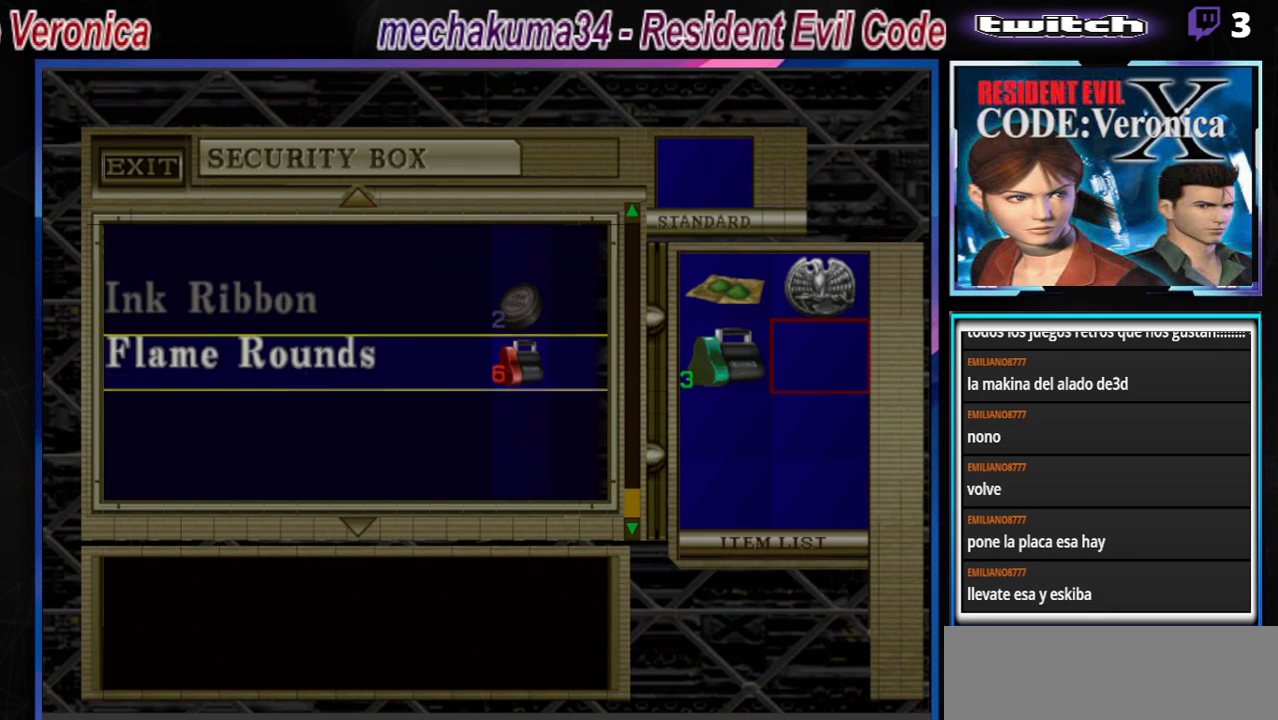
{"buttons": [], "left_stick": "center", "events": [[67, "A", "down"], [167, "A", "up"]]}
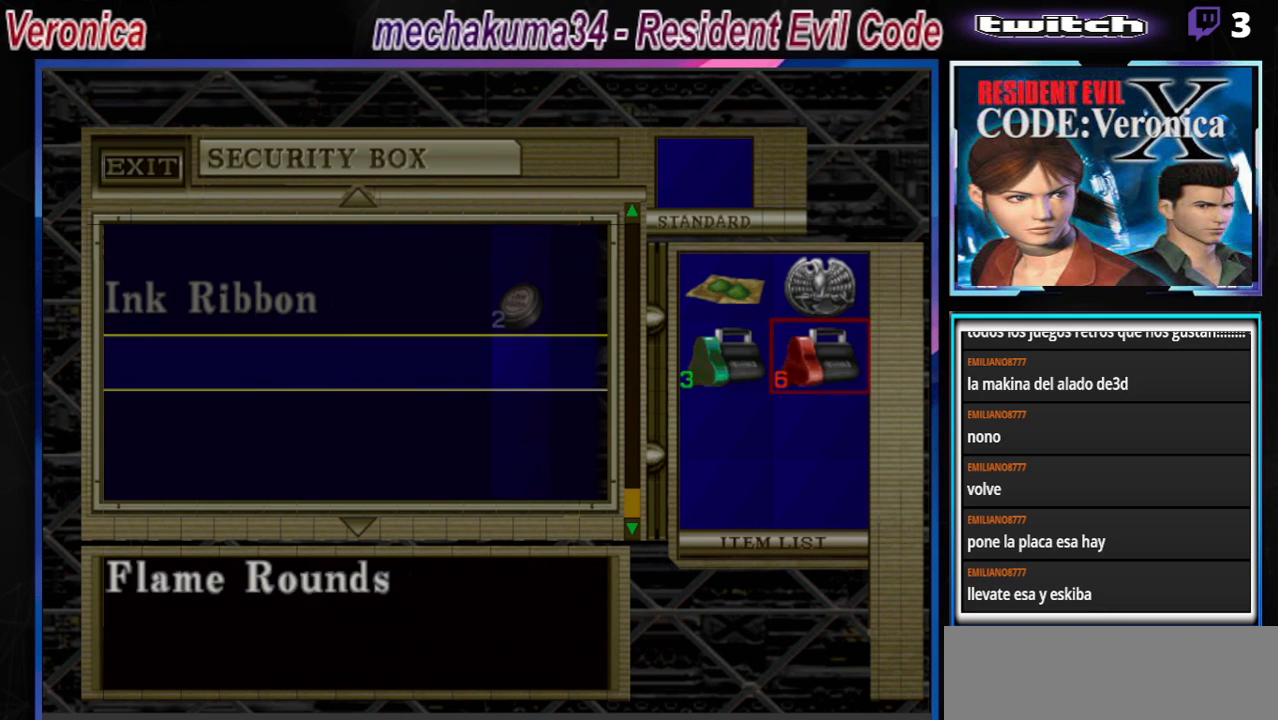
{"buttons": [], "left_stick": "center", "events": [[133, "left_stick", "down"], [200, "left_stick", "center"], [333, "A", "down"], [467, "A", "up"]]}
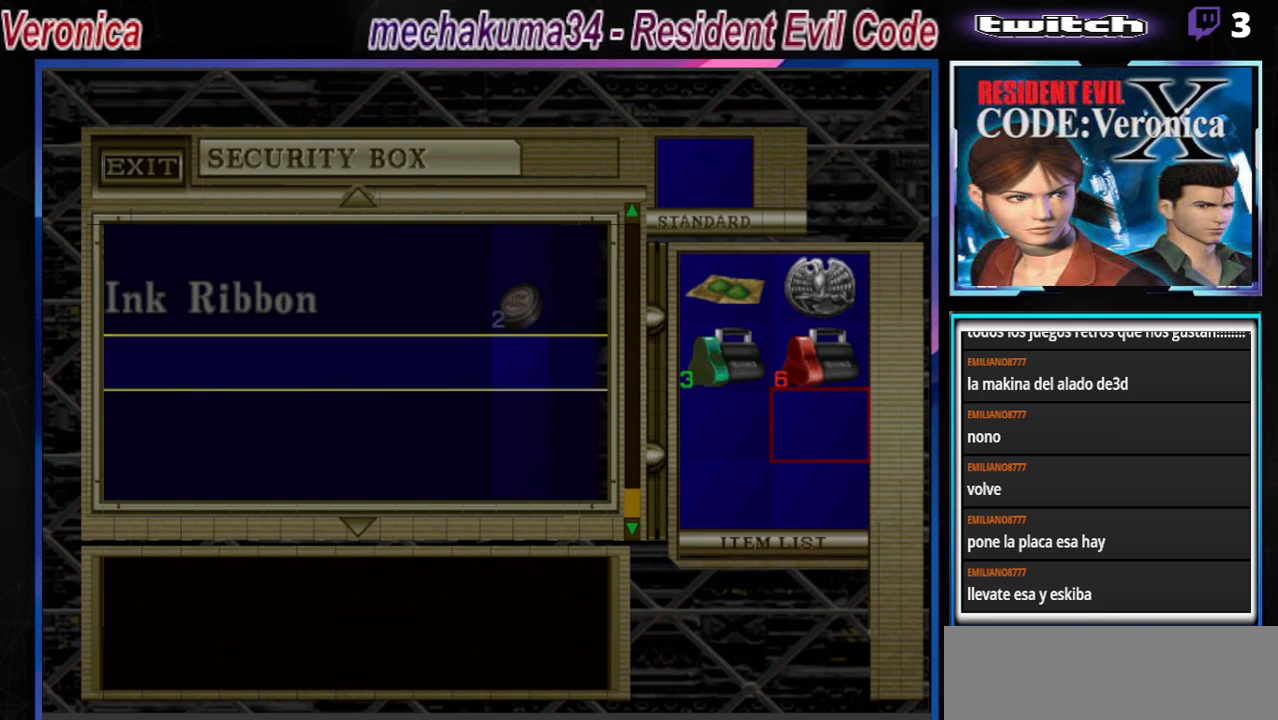
{"buttons": [], "left_stick": "center", "events": [[433, "left_stick", "up"], [500, "left_stick", "center"]]}
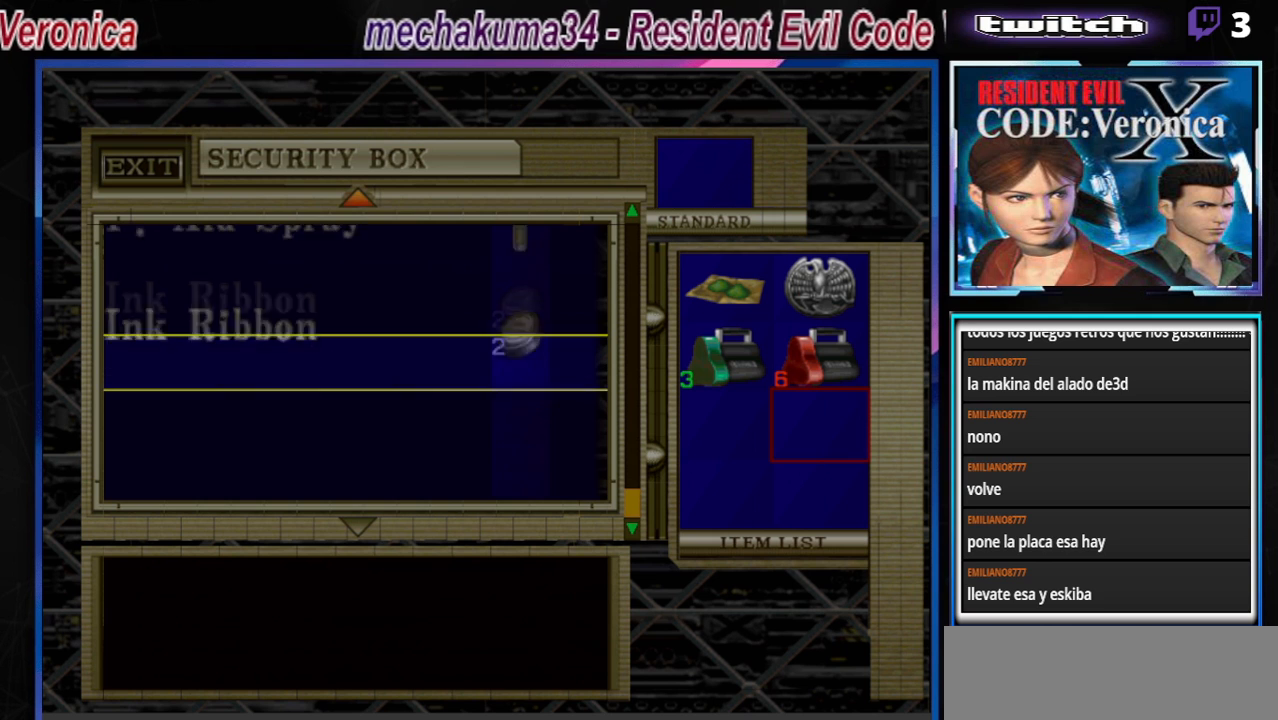
{"buttons": [], "left_stick": "center", "events": [[200, "A", "down"], [333, "A", "up"]]}
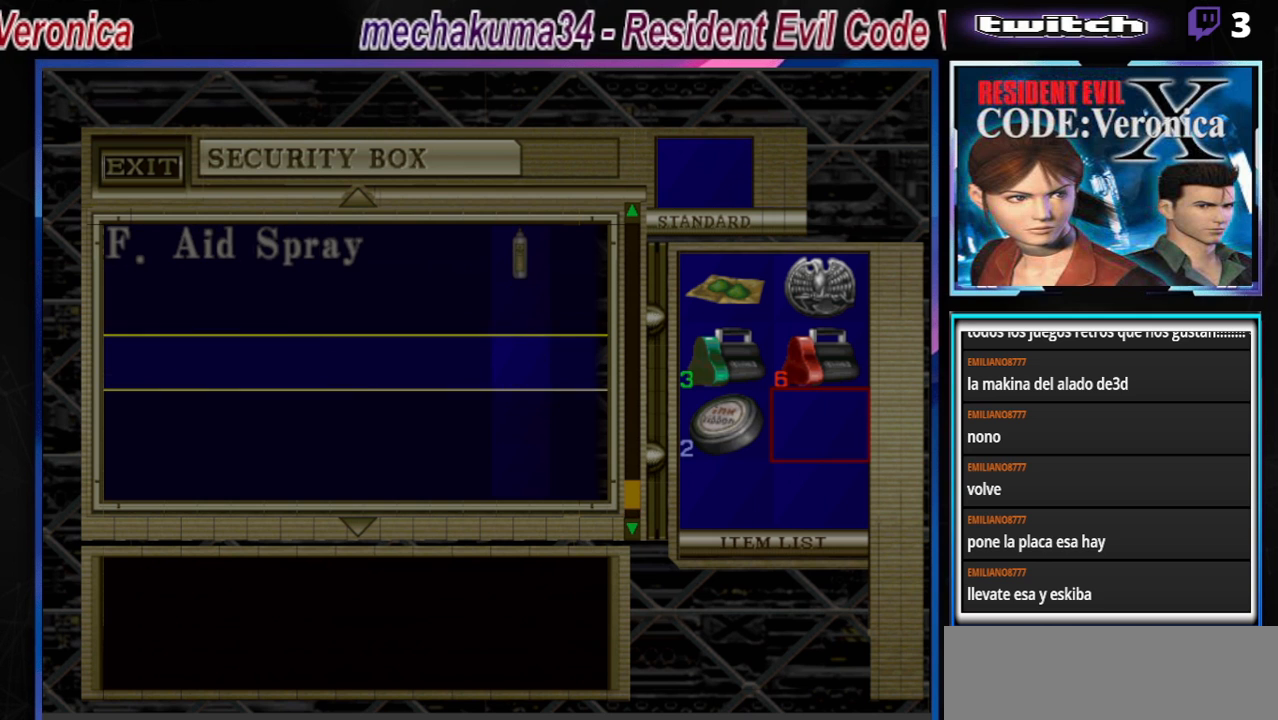
{"buttons": ["A"], "left_stick": "center", "events": [[467, "A", "down"]]}
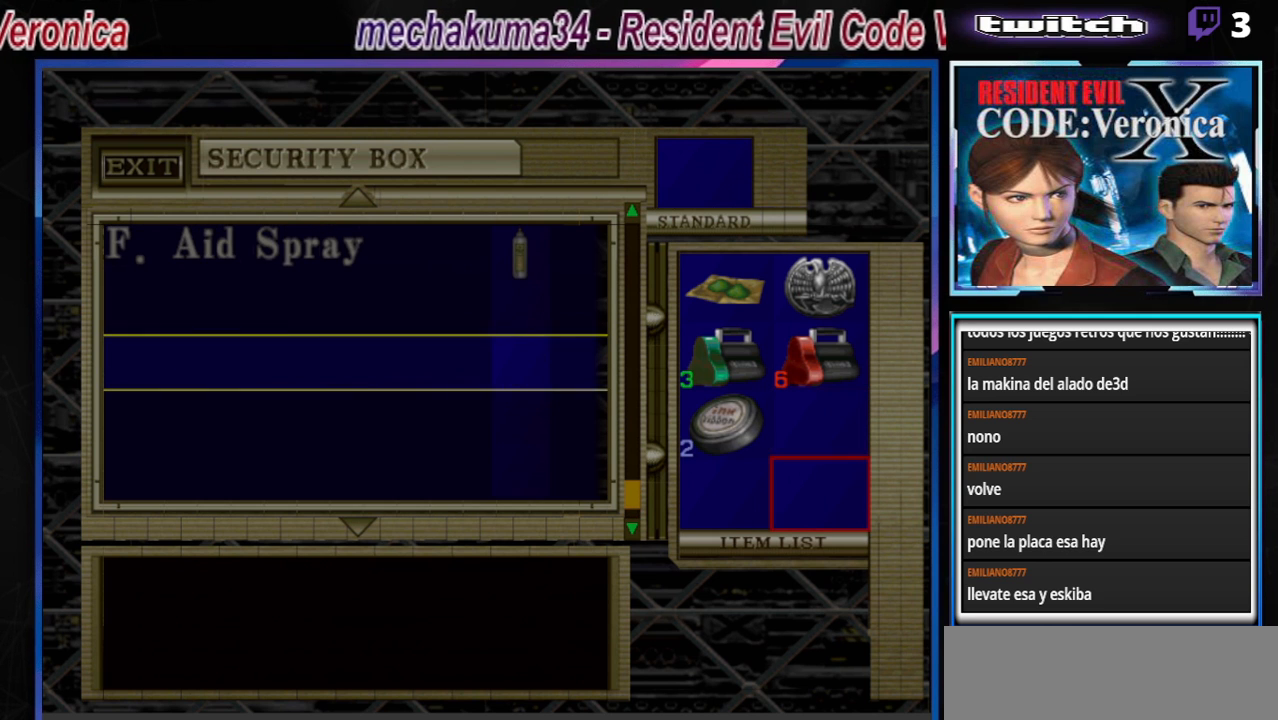
{"buttons": [], "left_stick": "up", "events": [[133, "A", "up"], [500, "left_stick", "up"]]}
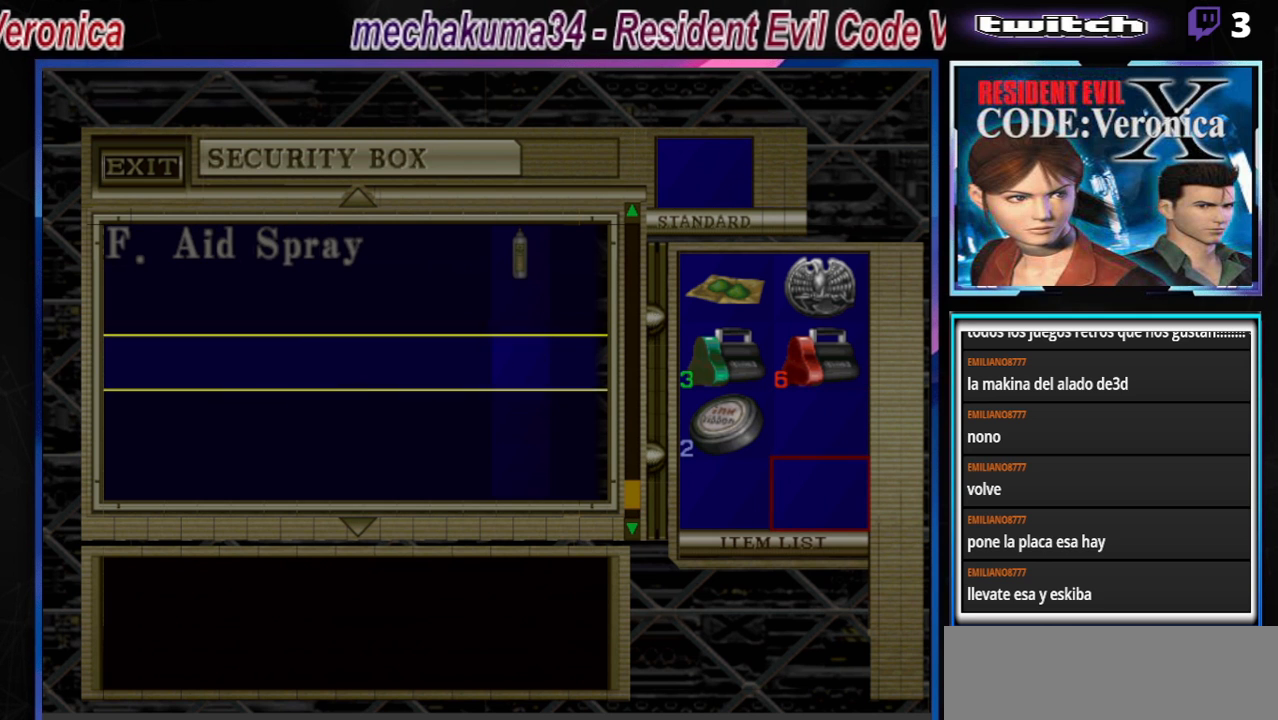
{"buttons": [], "left_stick": "center", "events": [[67, "left_stick", "center"], [433, "left_stick", "up"], [500, "left_stick", "center"]]}
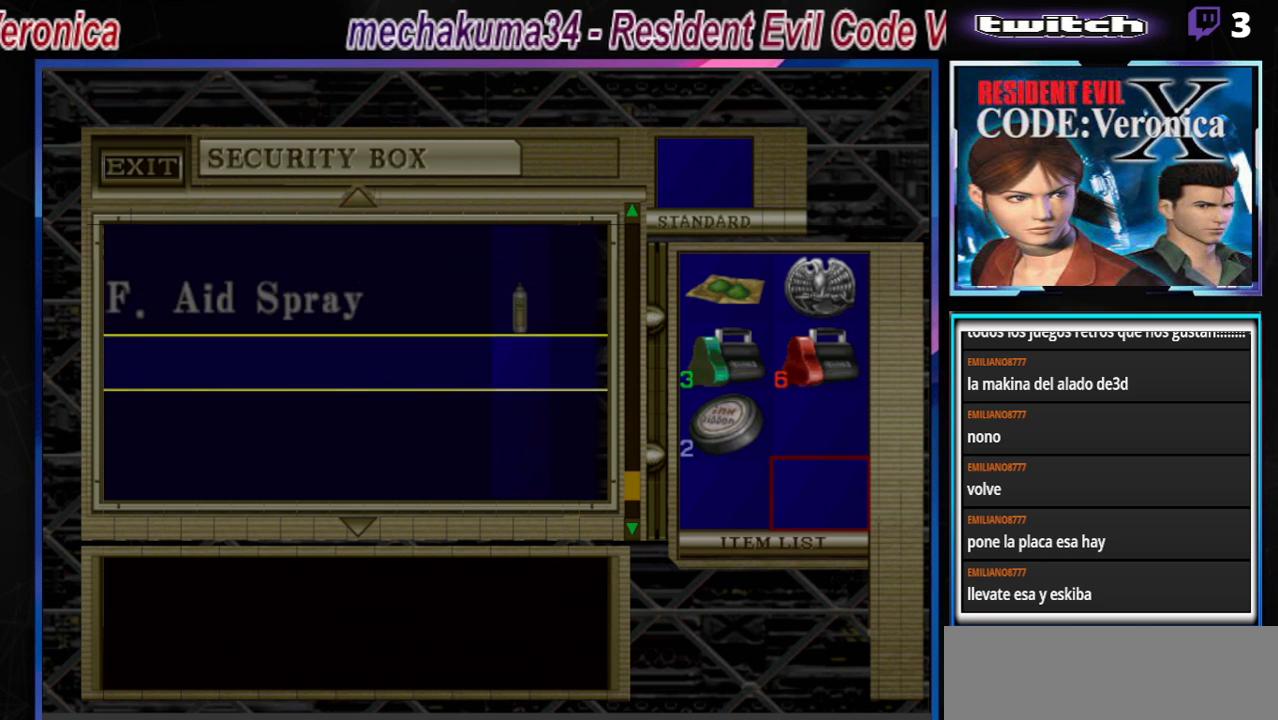
{"buttons": [], "left_stick": "center", "events": [[233, "A", "down"], [400, "A", "up"]]}